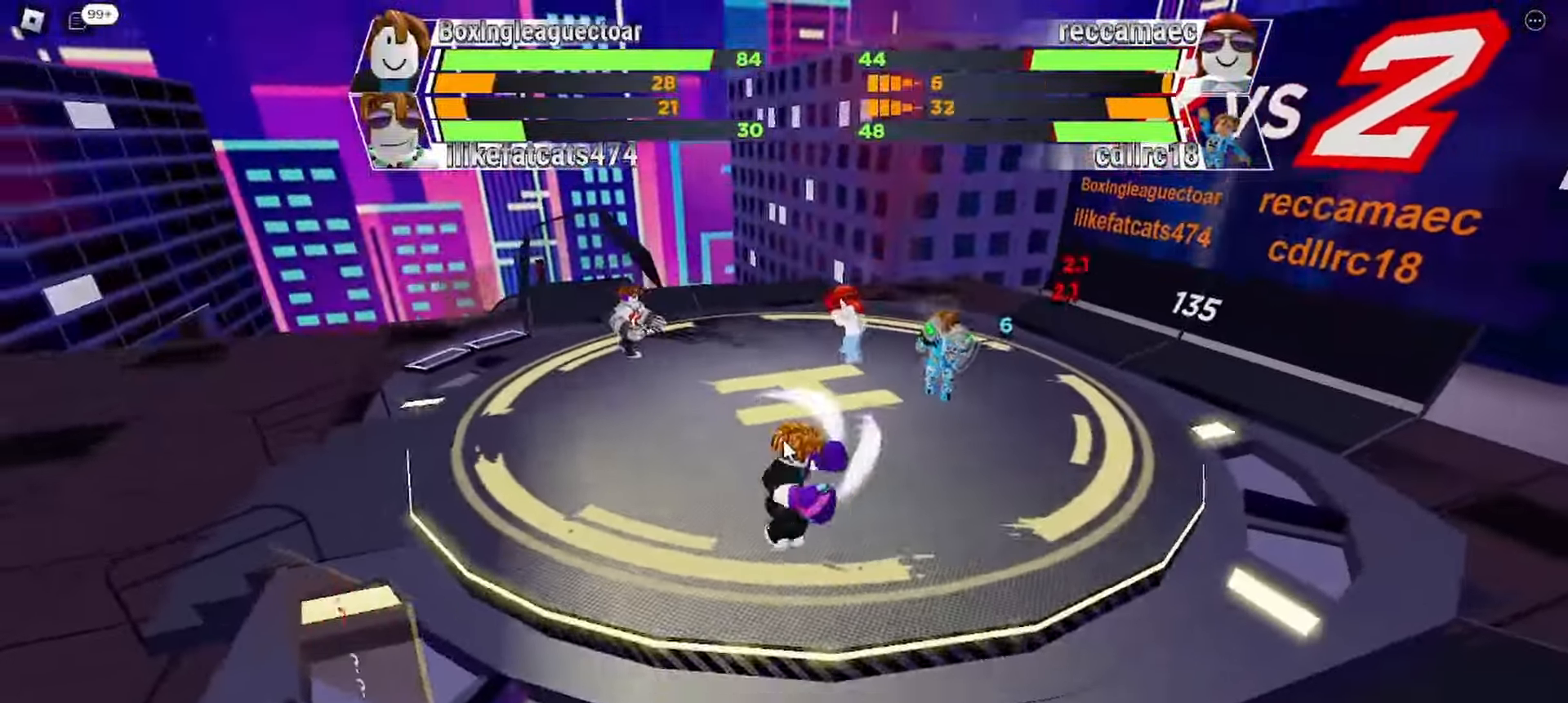
Gameplay with keyboard; each line is a JSON object with the keys held at the frame after it. "events" lists presses ("down") and releases ("up") of "c", "ctrl", "e", "f", "r", "space" and "x" between this image and that frame as [ms after this image, input, new state], when the widget could be followed in between. No other keys are recorded. Mouse input is not recorded. Not read: other_keys.
{"keys": ["space"], "events": [[100, "space", "down"]]}
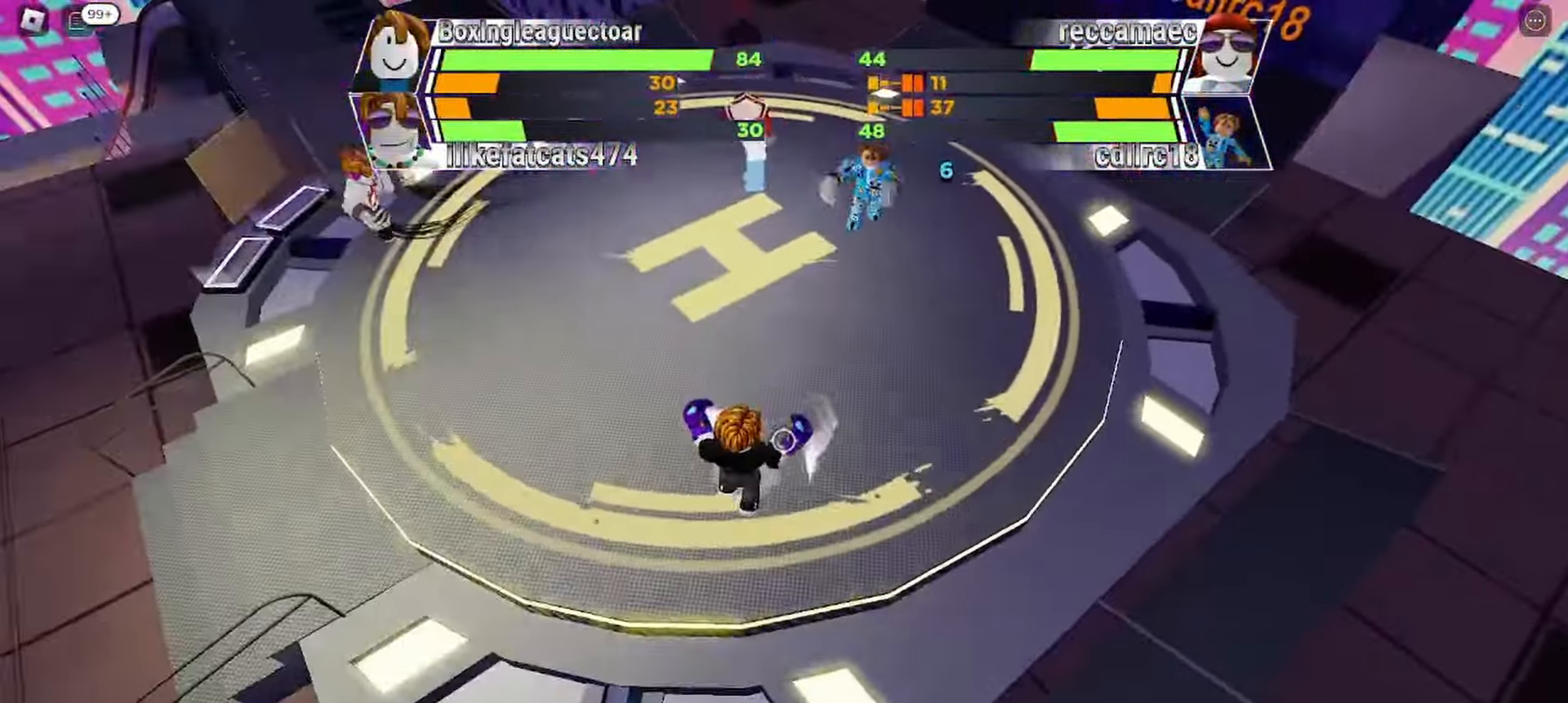
{"keys": ["space"], "events": []}
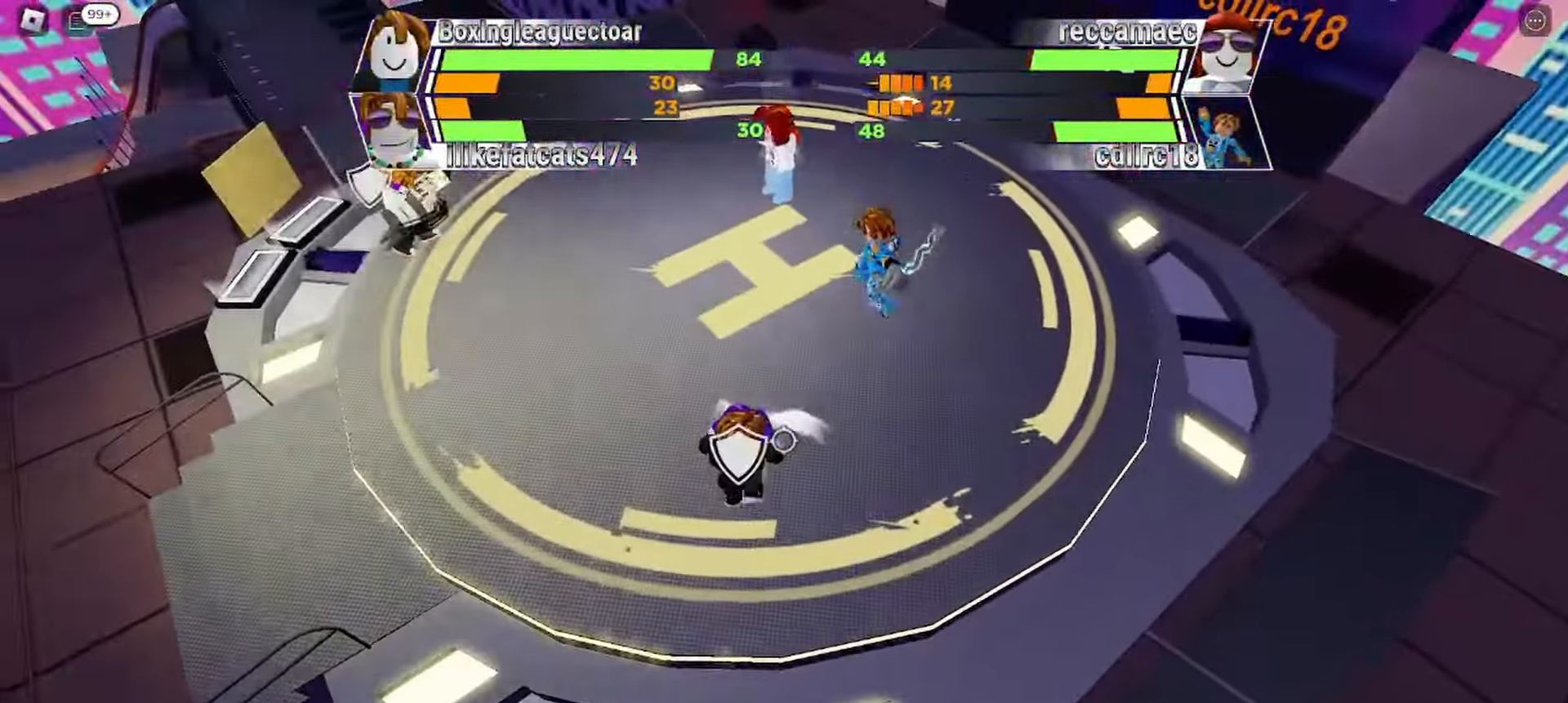
{"keys": [], "events": [[33, "space", "up"]]}
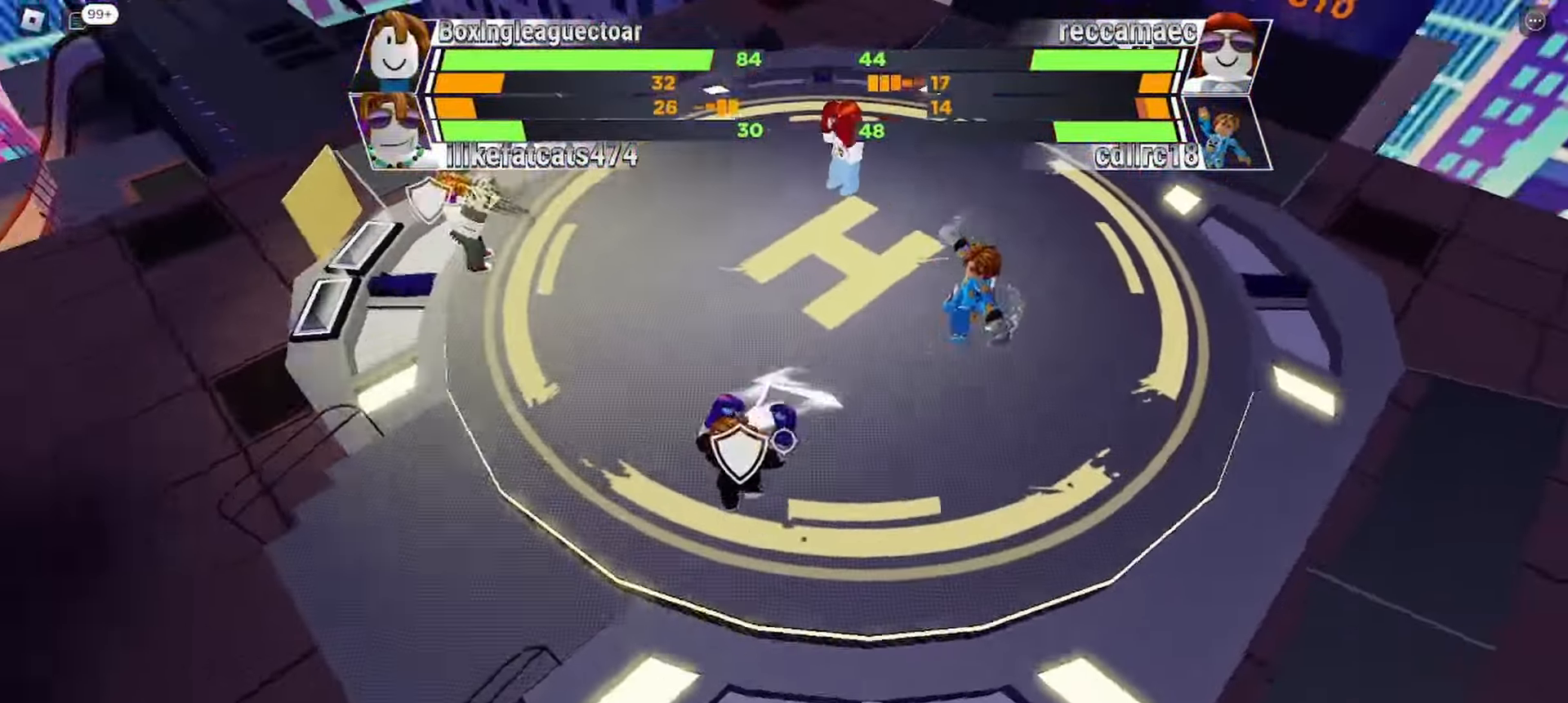
{"keys": ["space"], "events": [[167, "space", "down"]]}
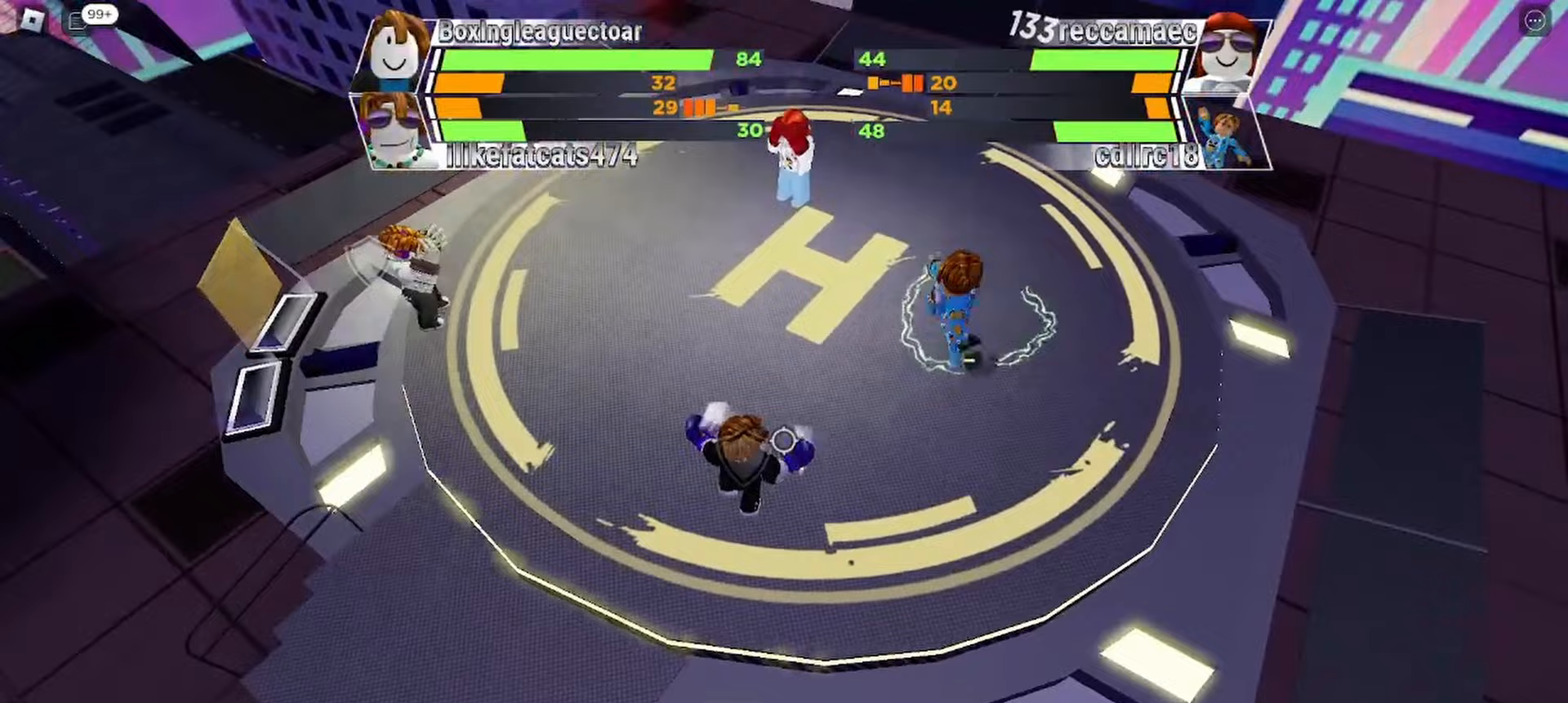
{"keys": ["space"], "events": []}
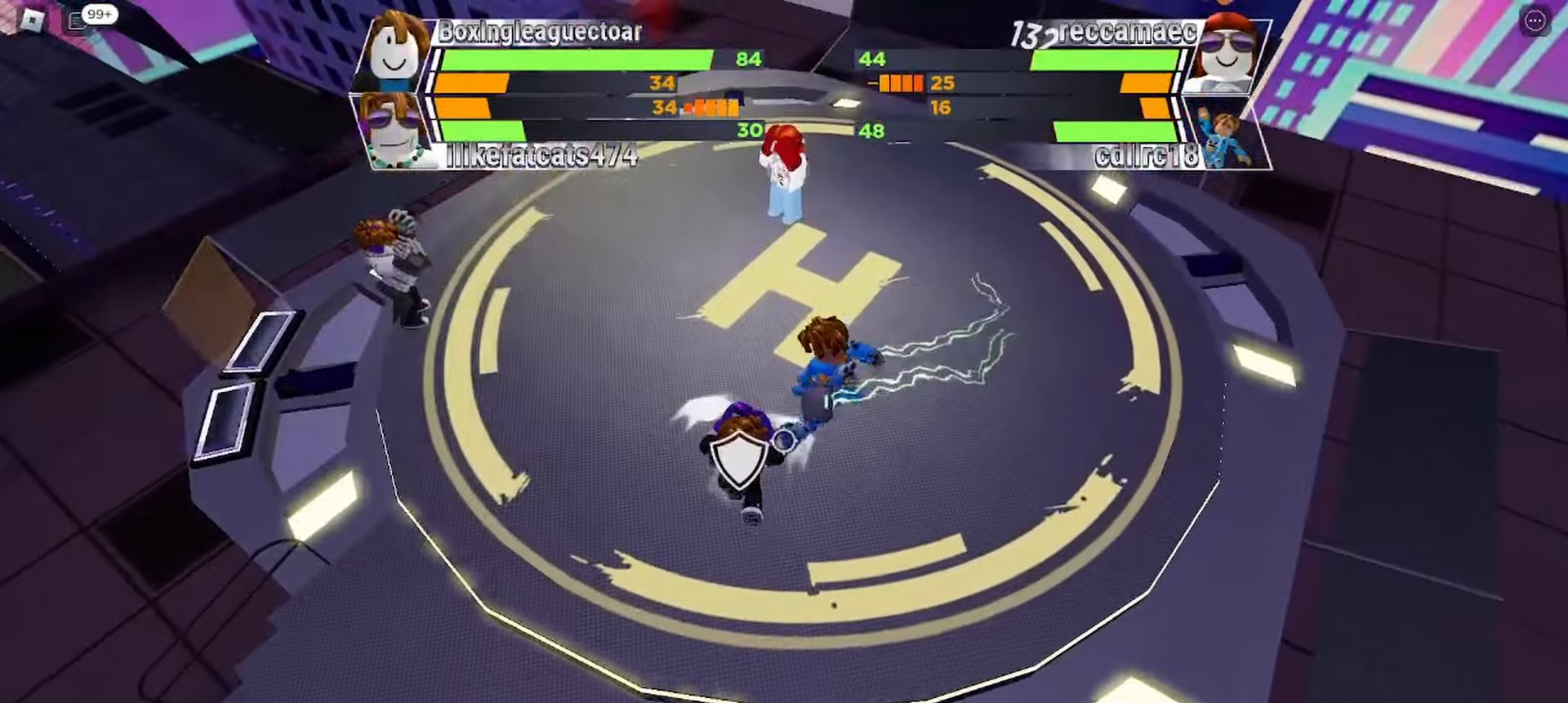
{"keys": ["space"], "events": []}
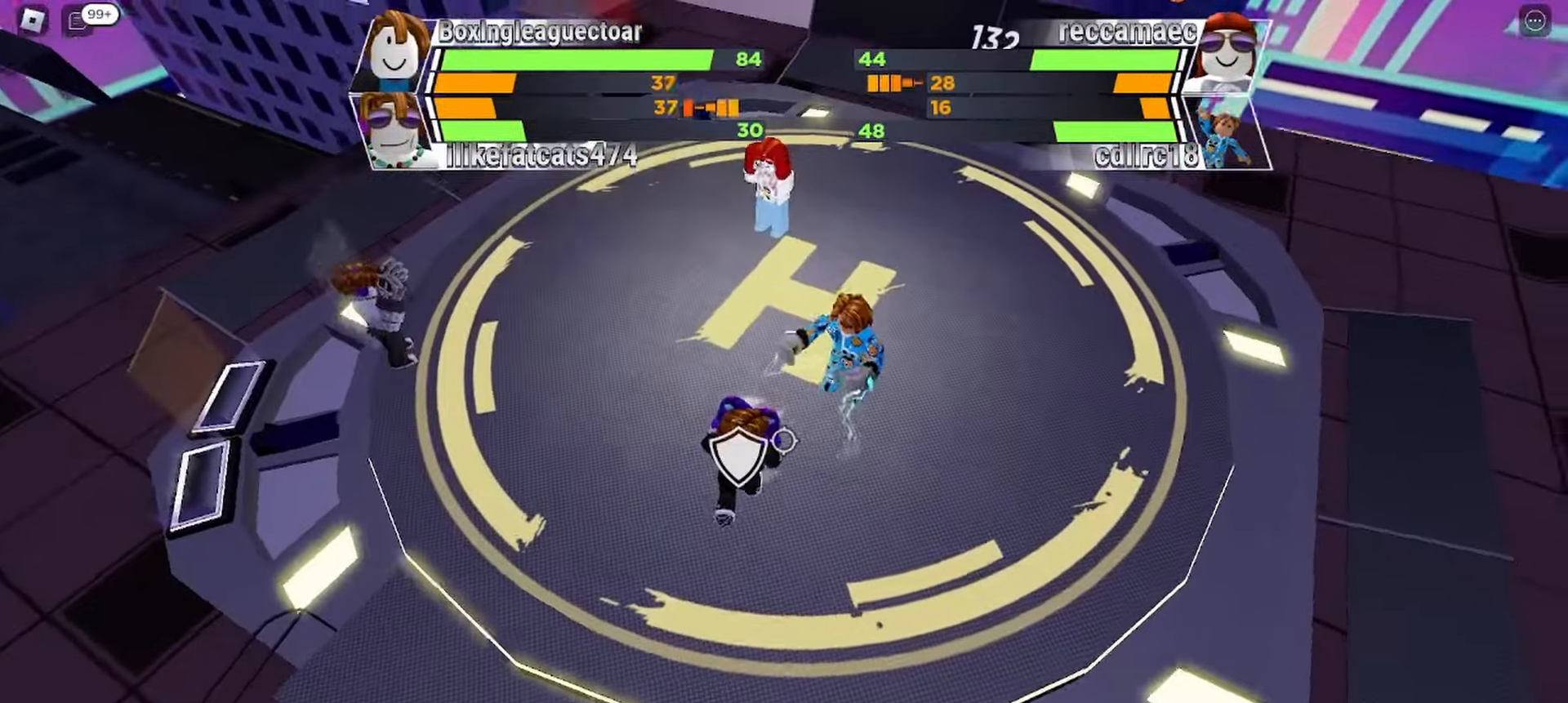
{"keys": ["space"], "events": []}
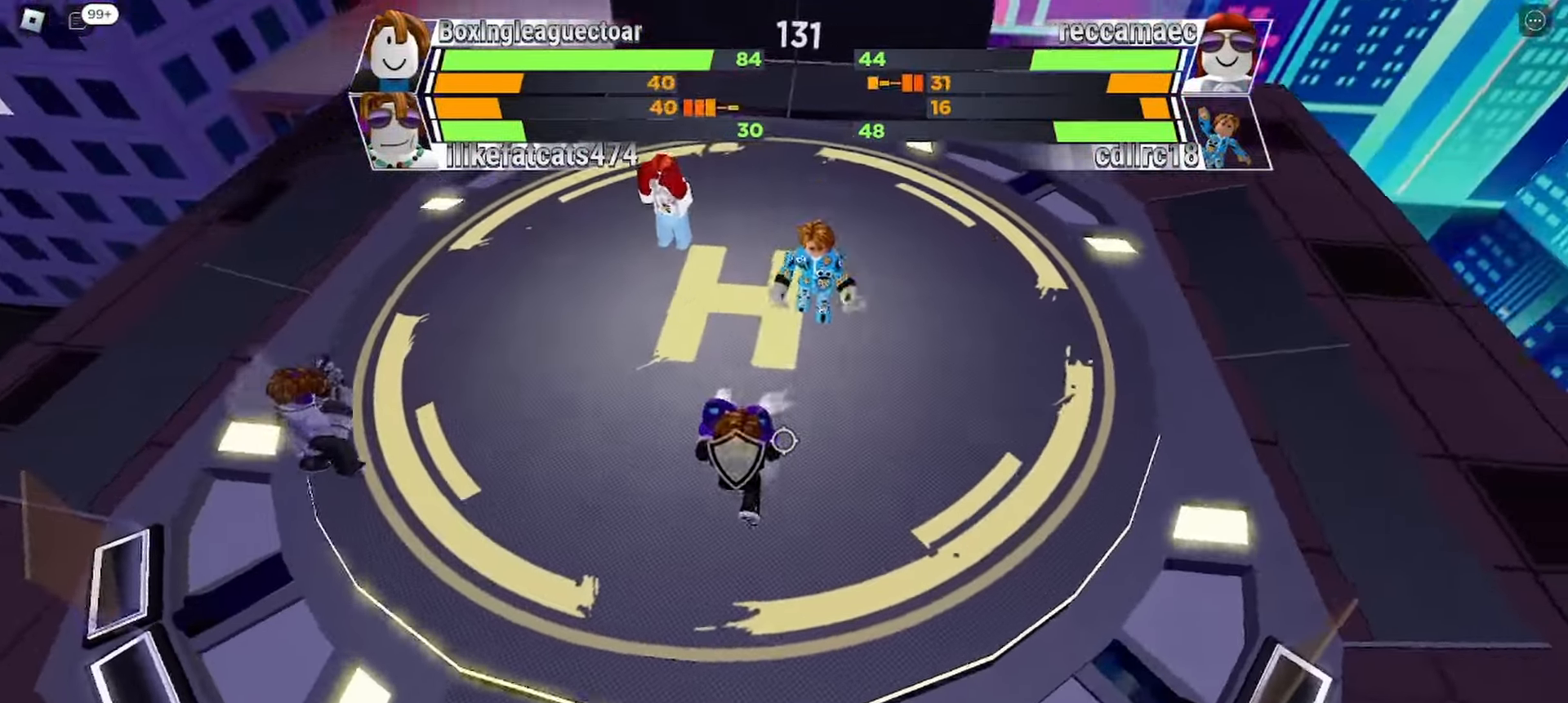
{"keys": ["space"], "events": []}
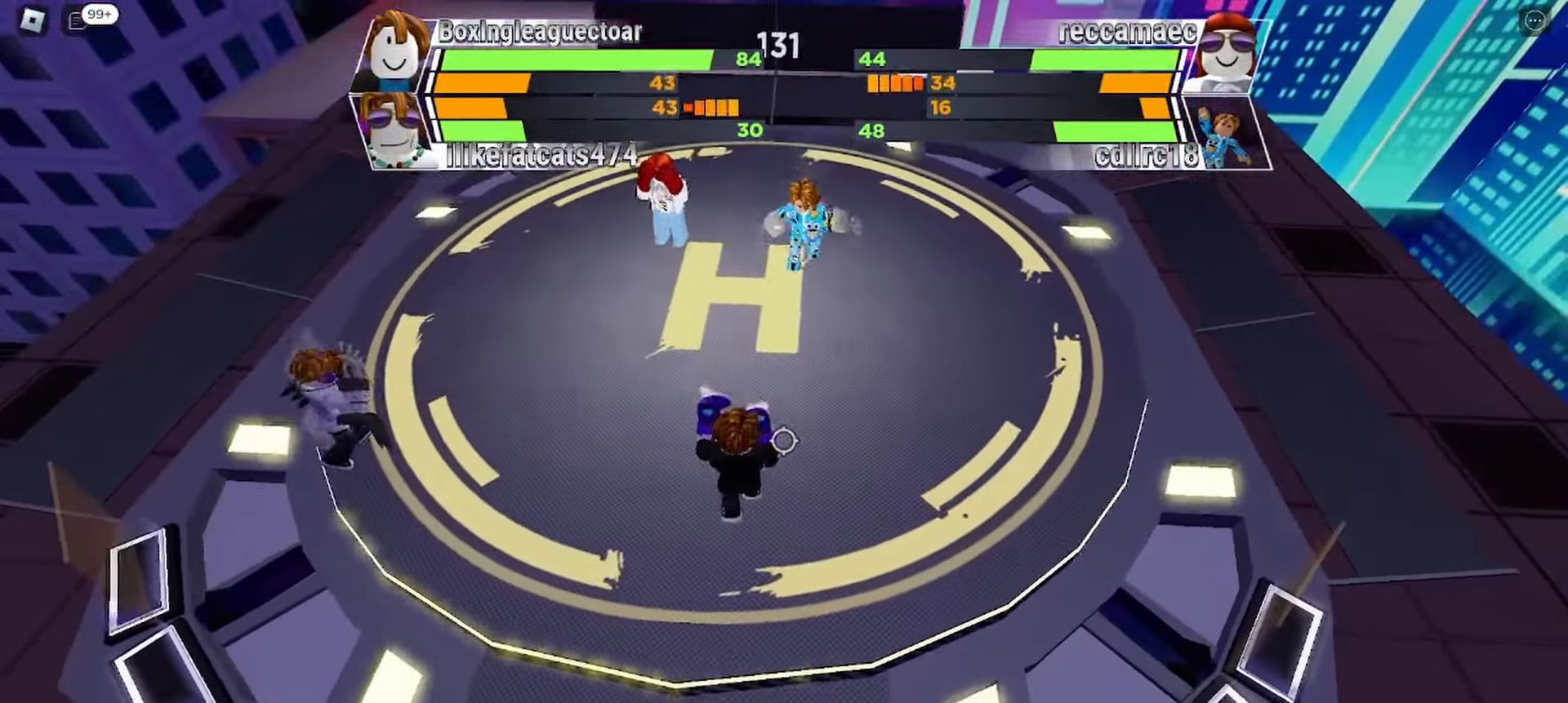
{"keys": ["space"], "events": []}
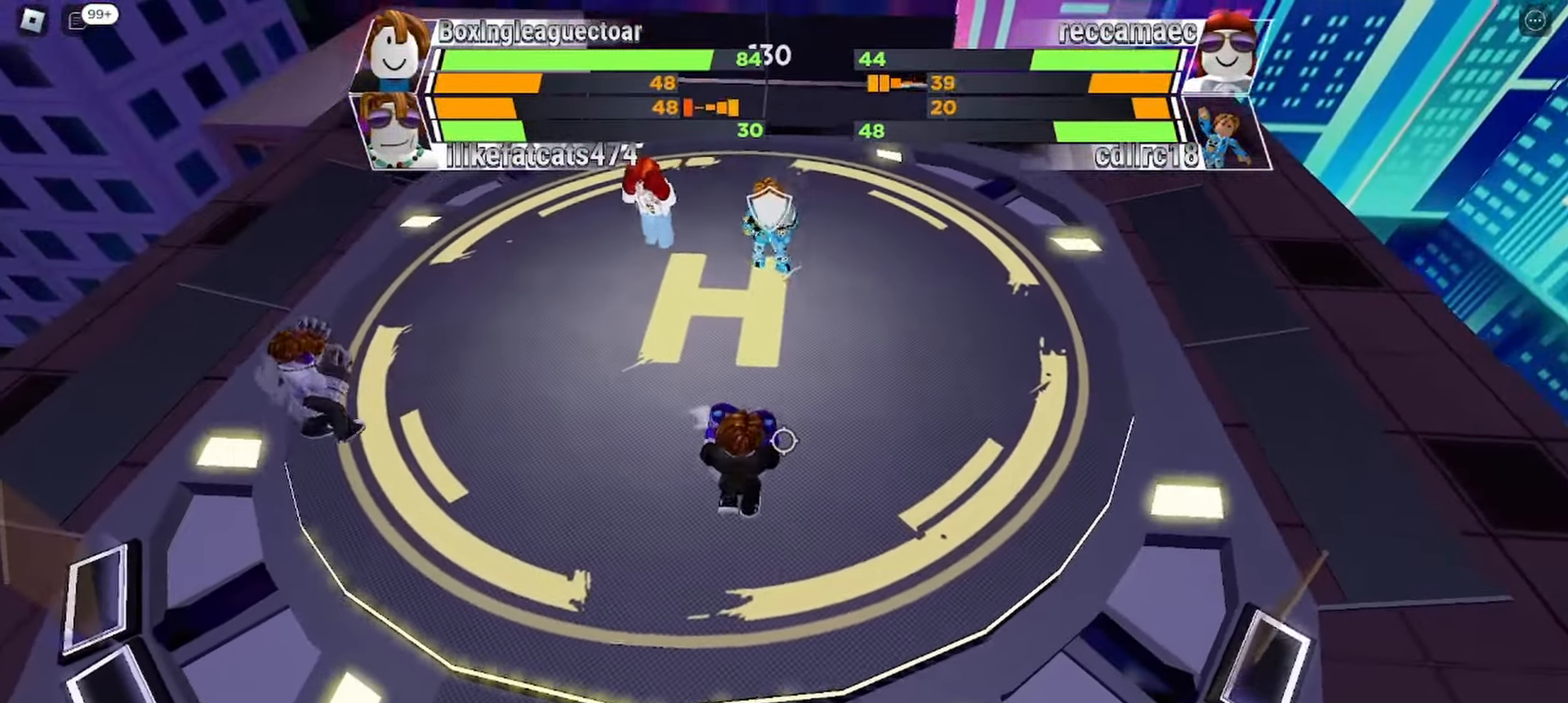
{"keys": ["space"], "events": []}
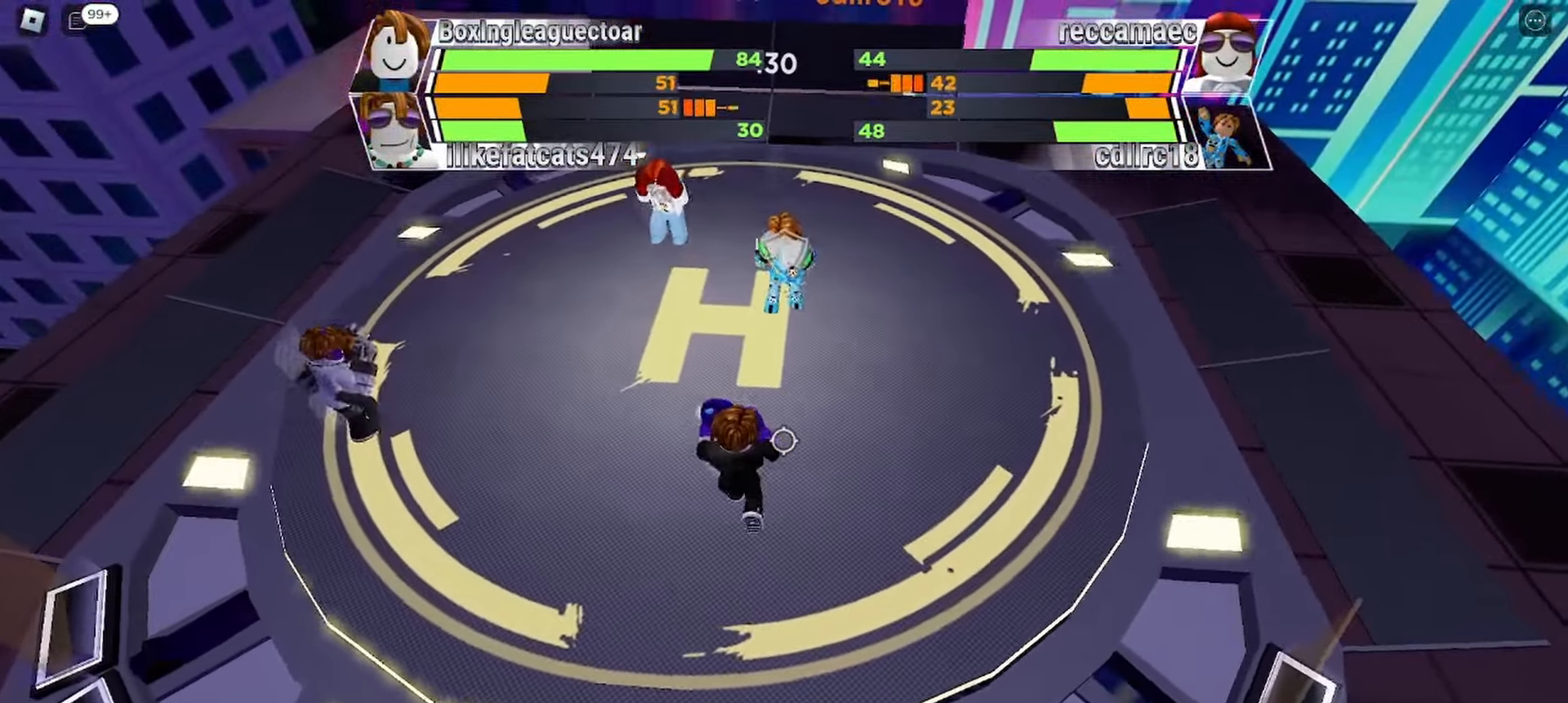
{"keys": ["space"], "events": []}
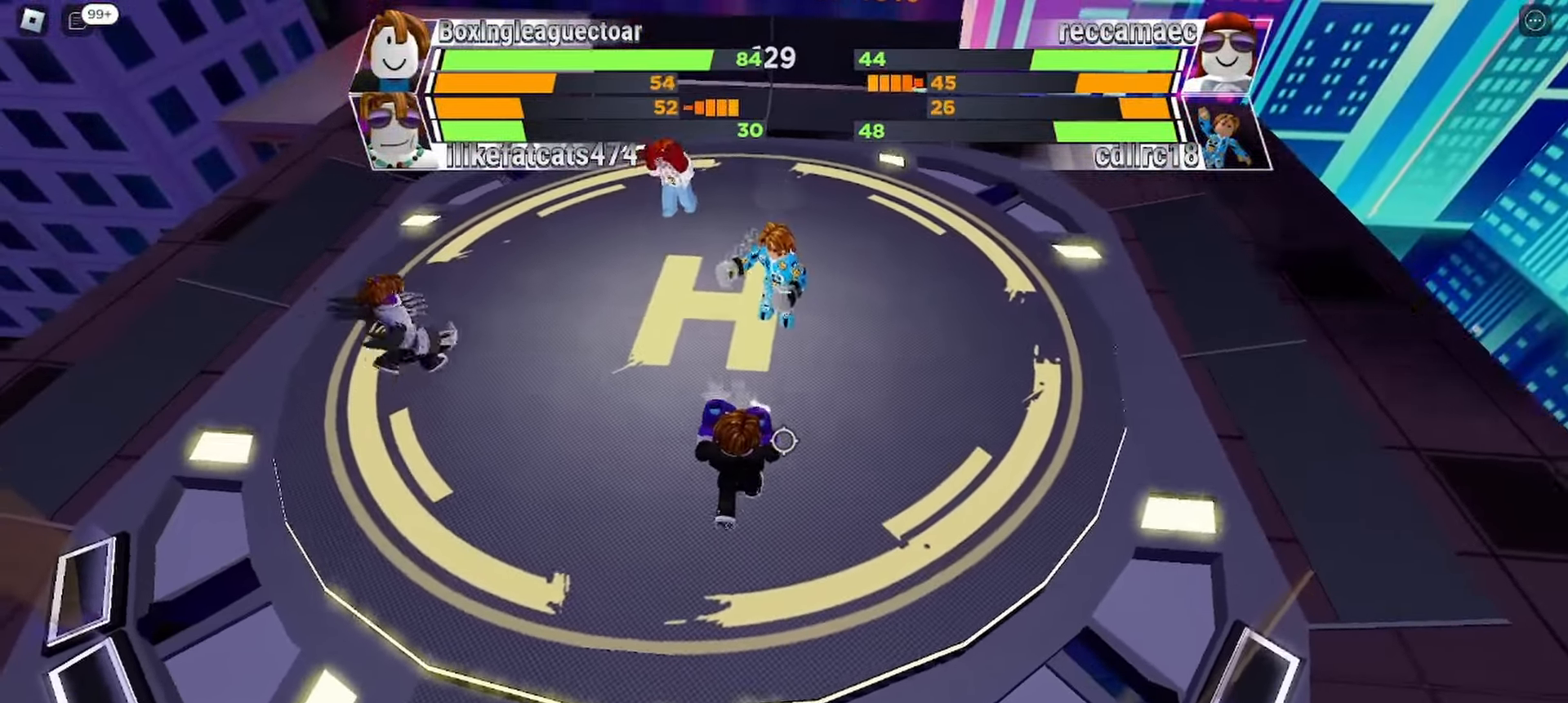
{"keys": [], "events": [[267, "space", "up"]]}
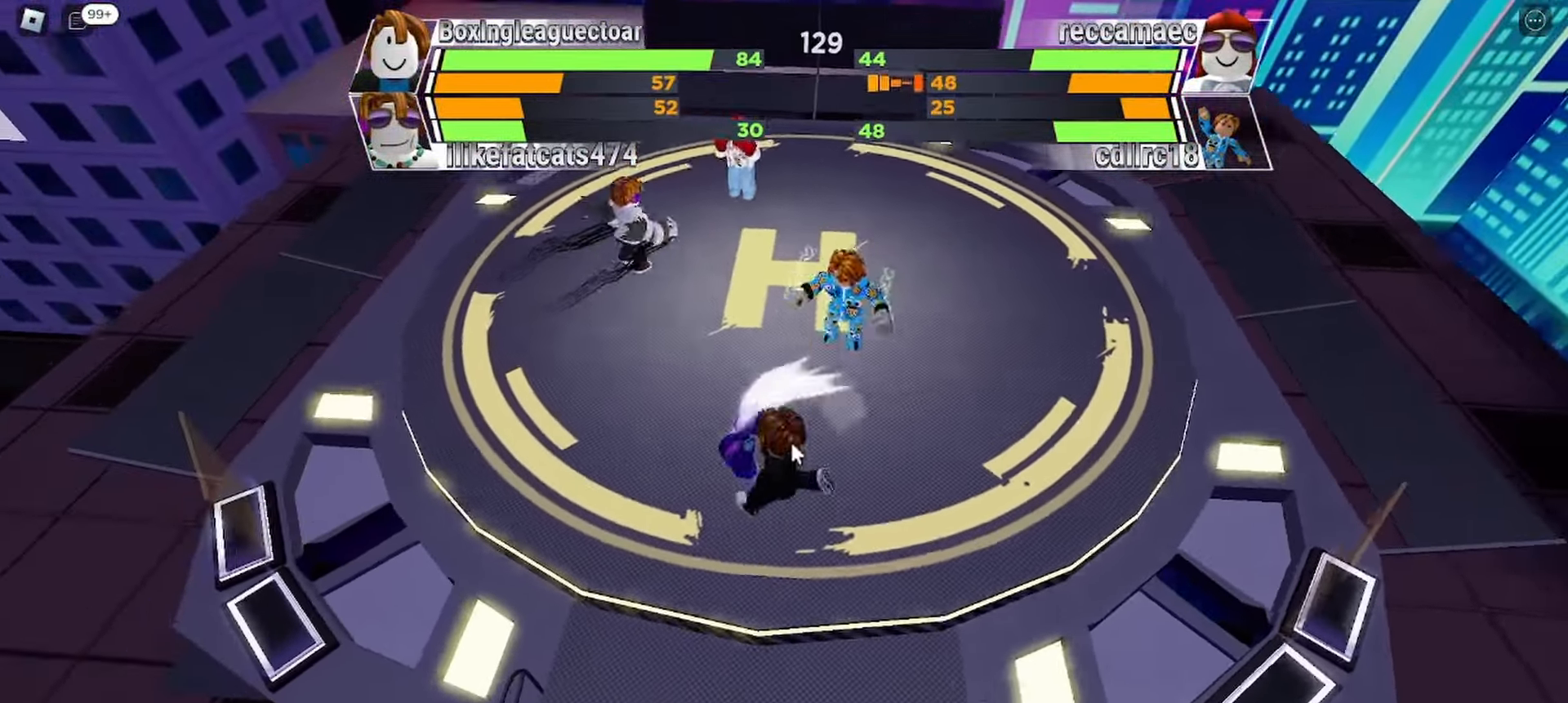
{"keys": [], "events": []}
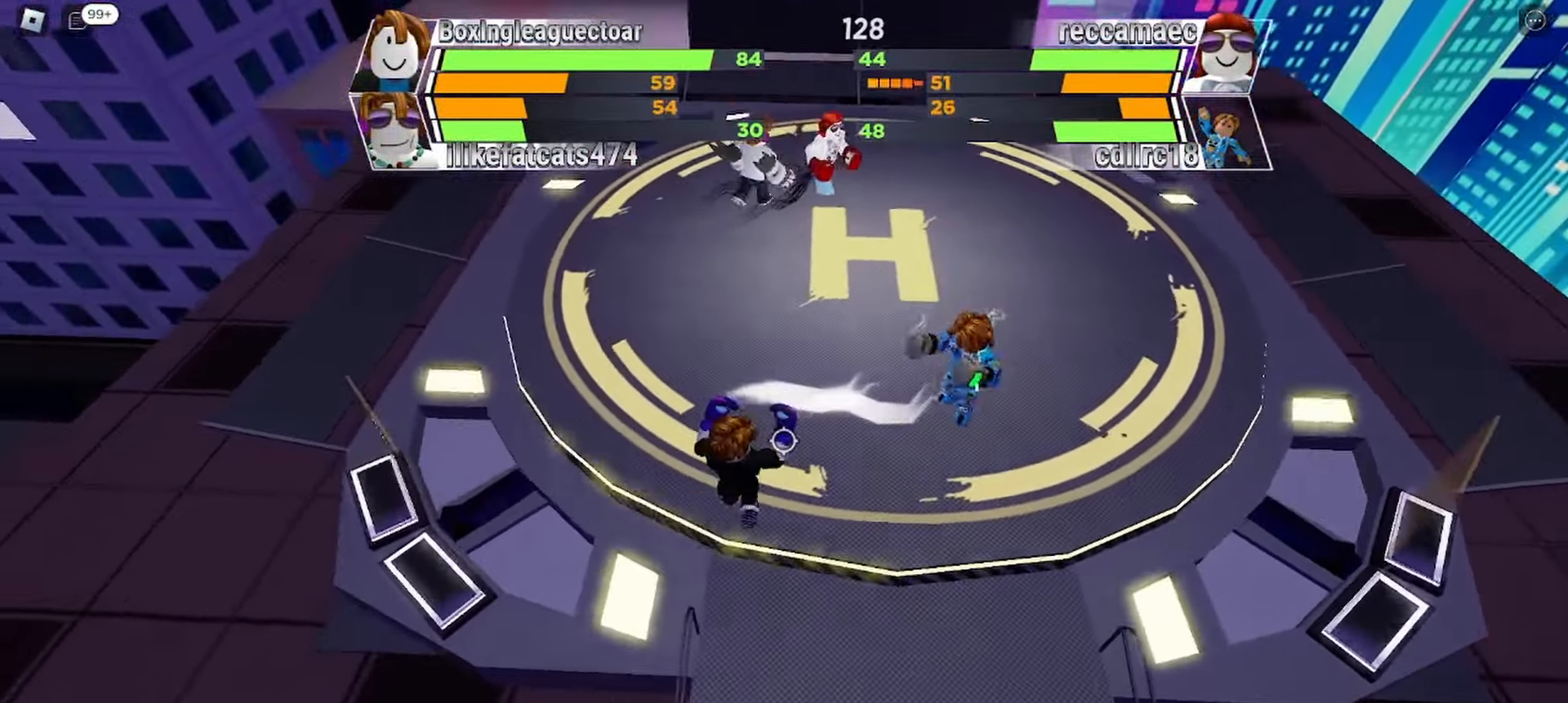
{"keys": [], "events": []}
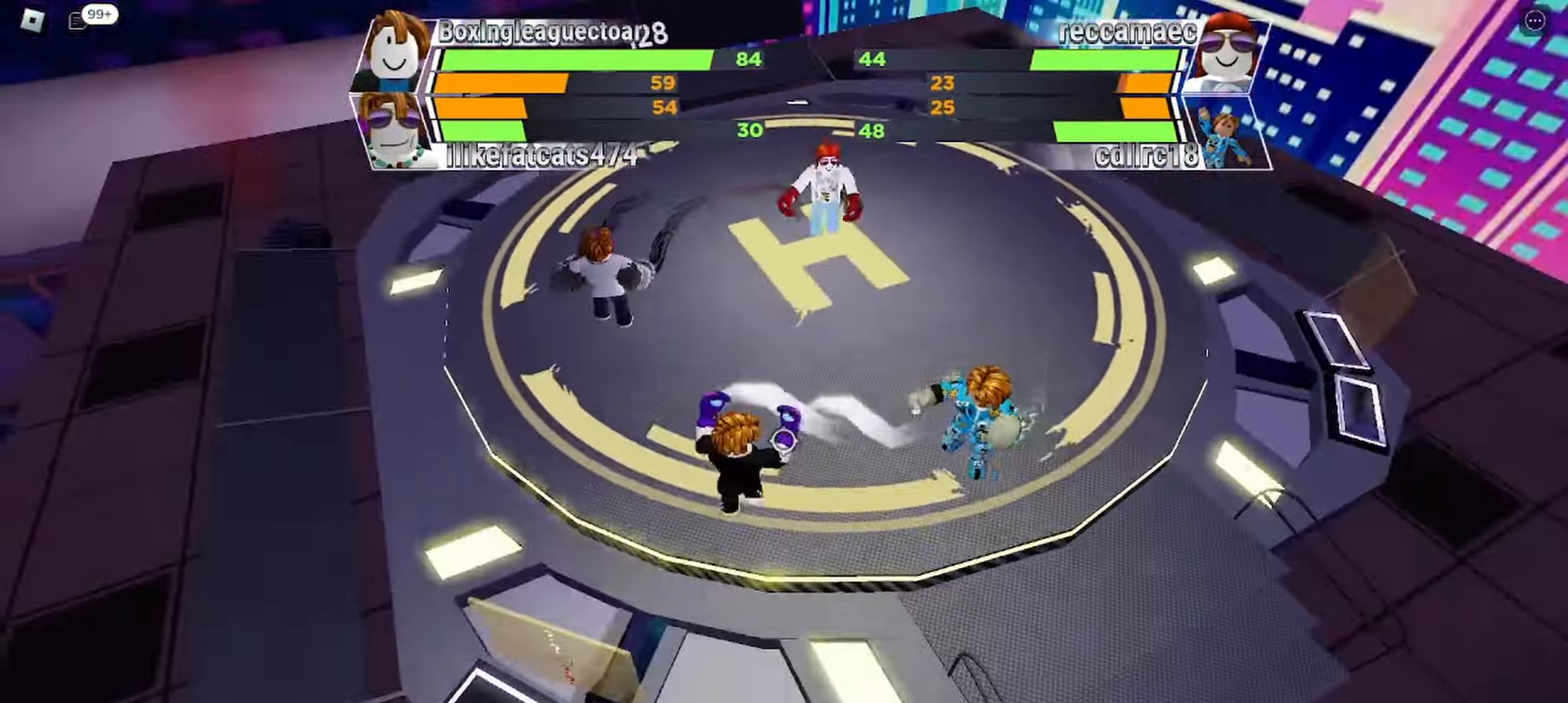
{"keys": [], "events": []}
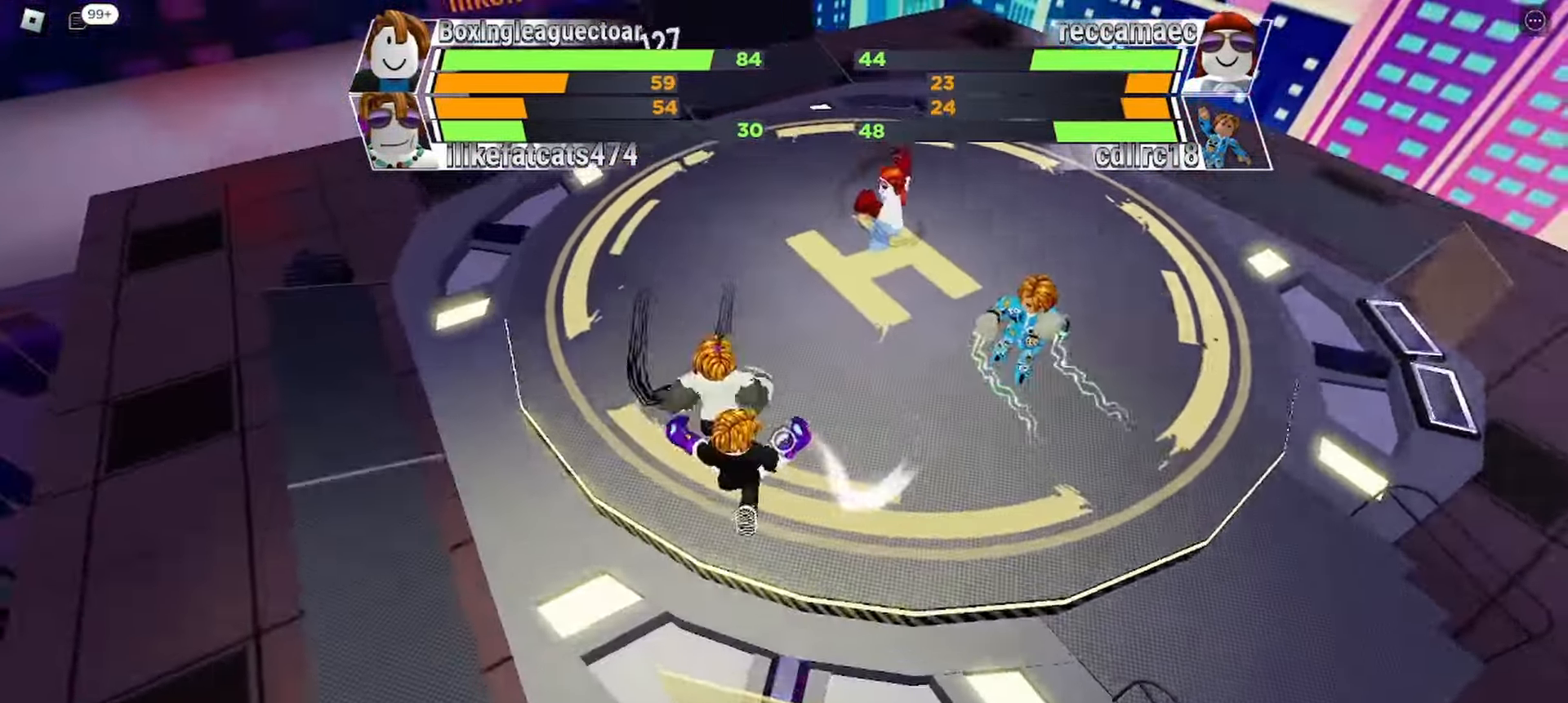
{"keys": [], "events": []}
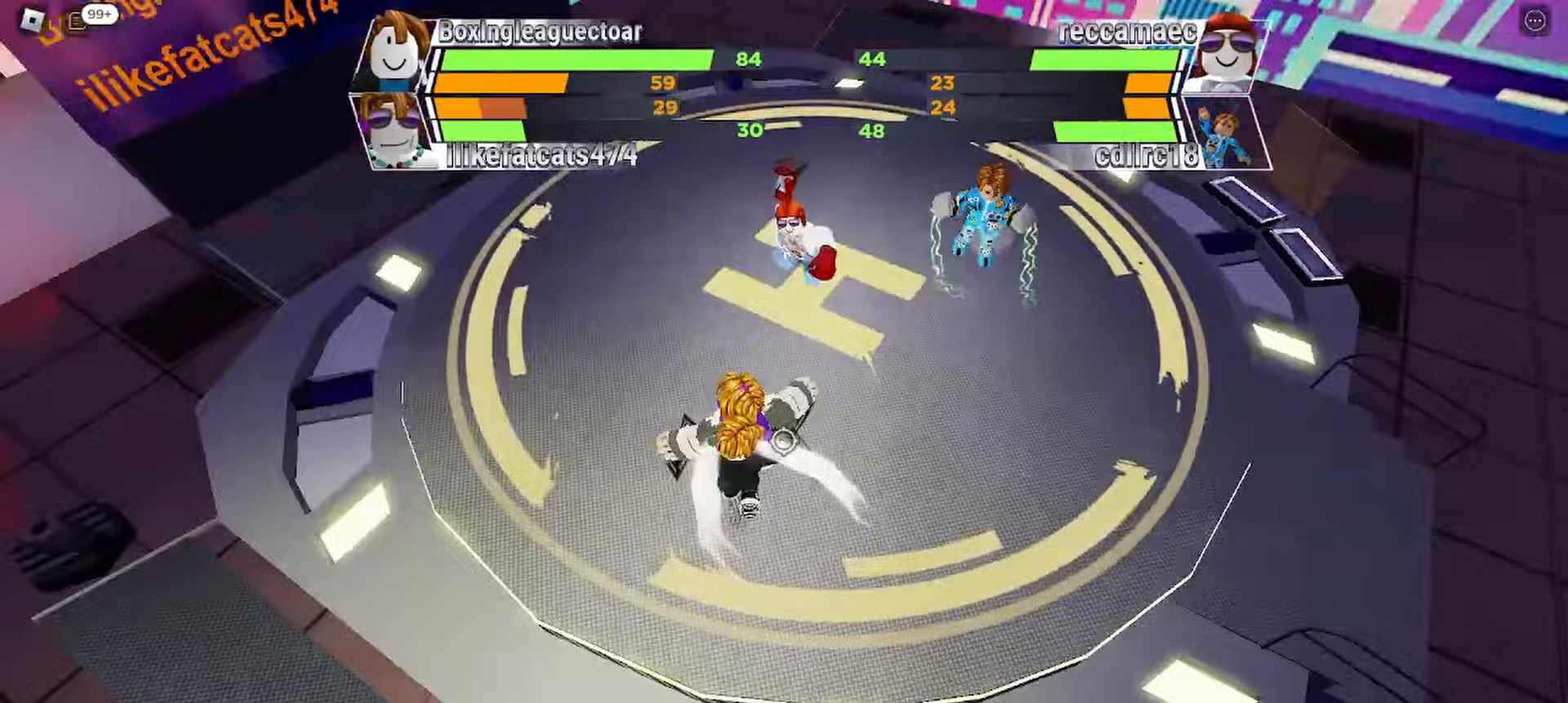
{"keys": [], "events": [[300, "x", "down"], [367, "x", "up"]]}
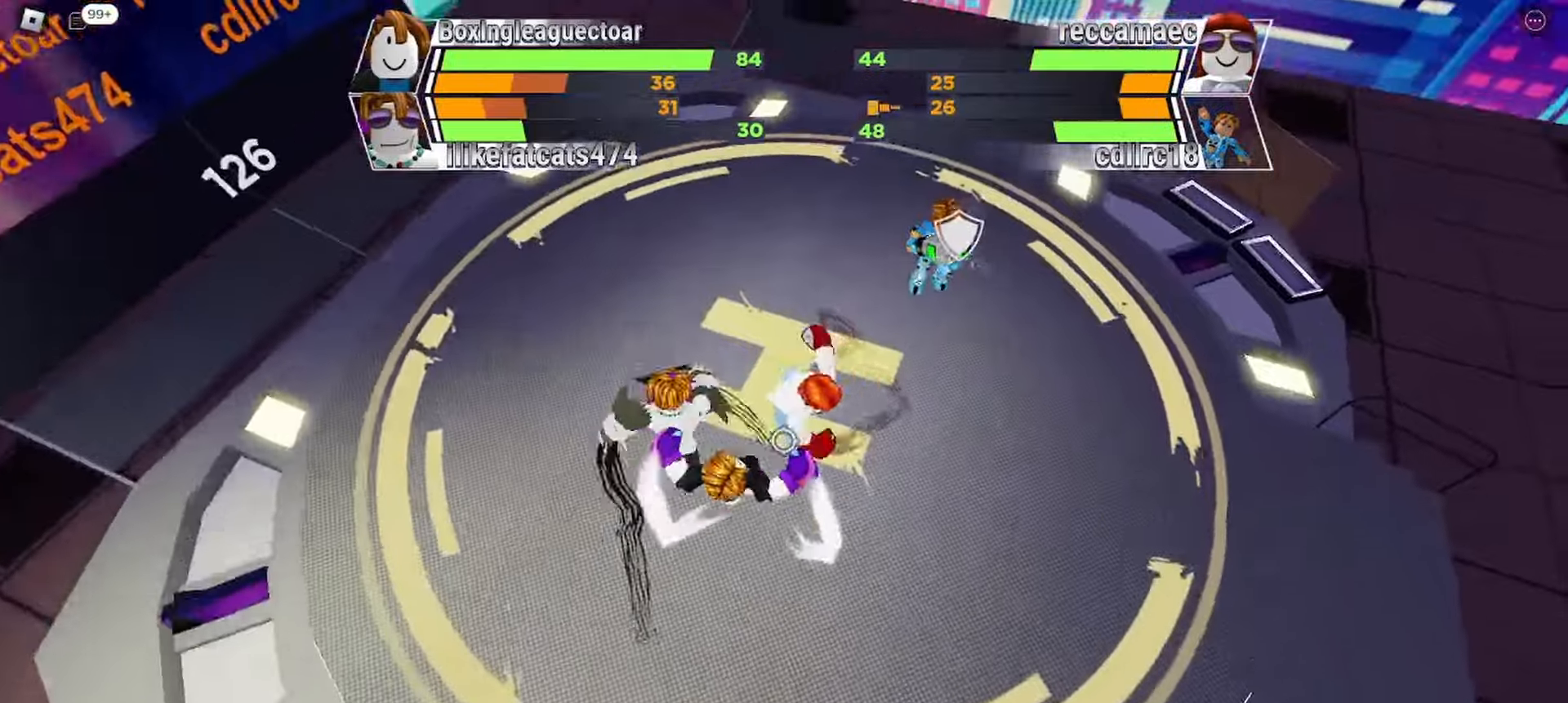
{"keys": [], "events": []}
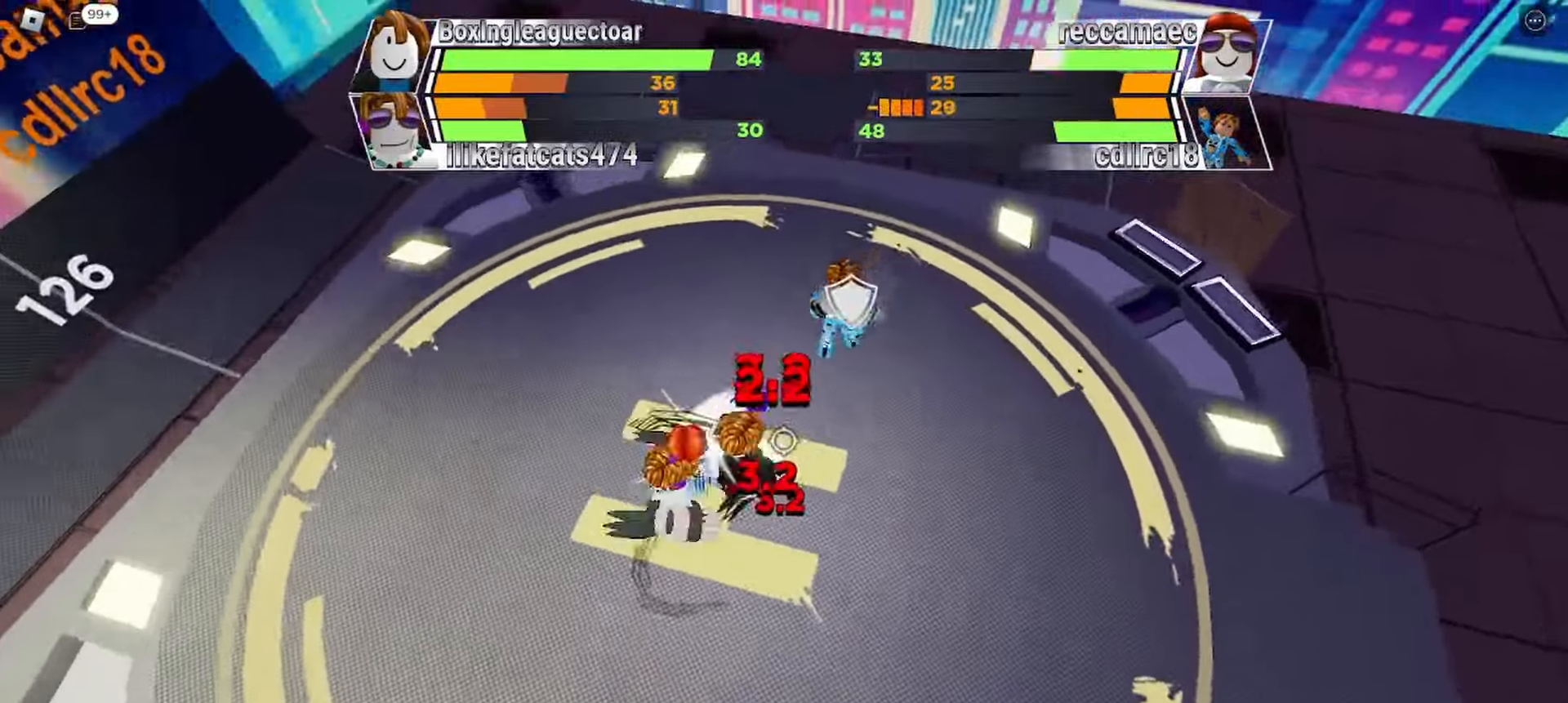
{"keys": [], "events": []}
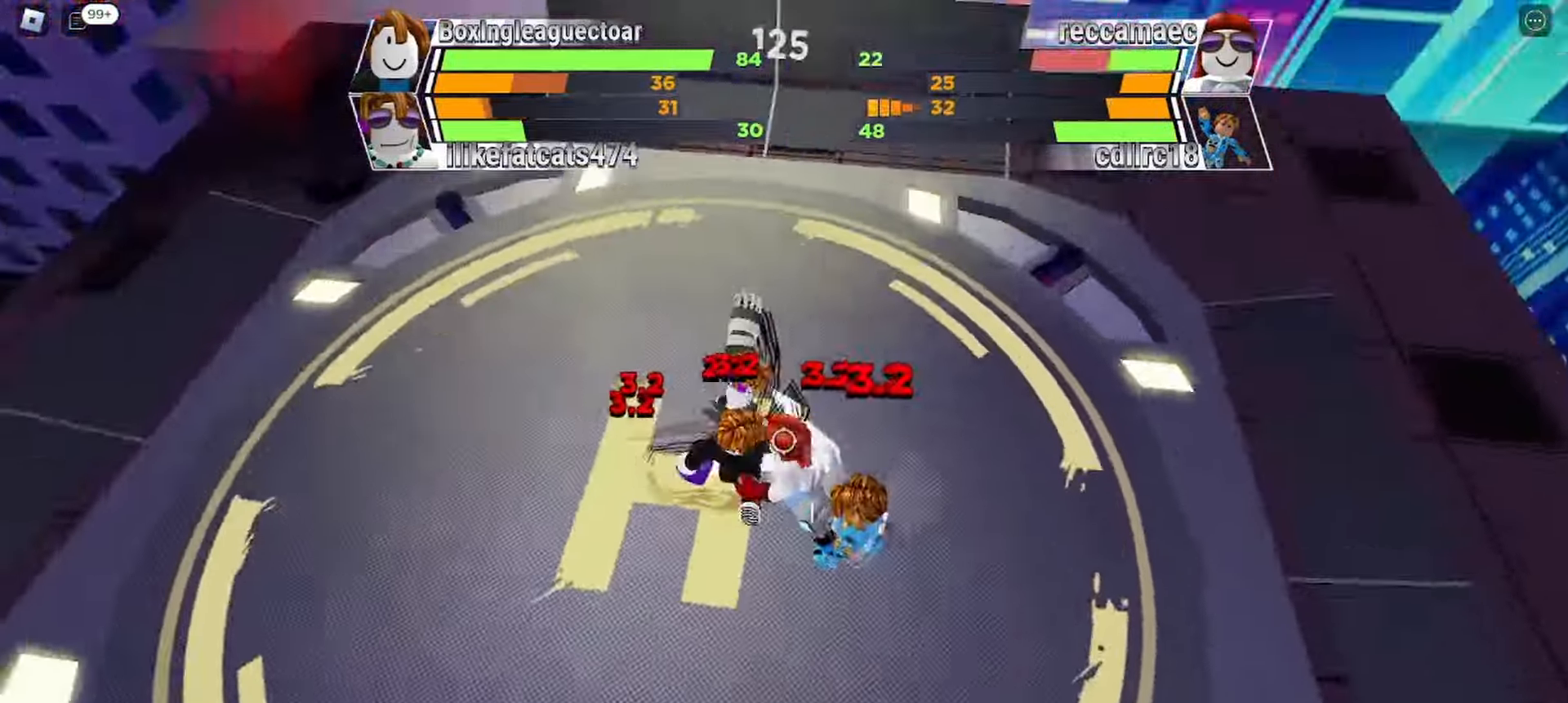
{"keys": [], "events": []}
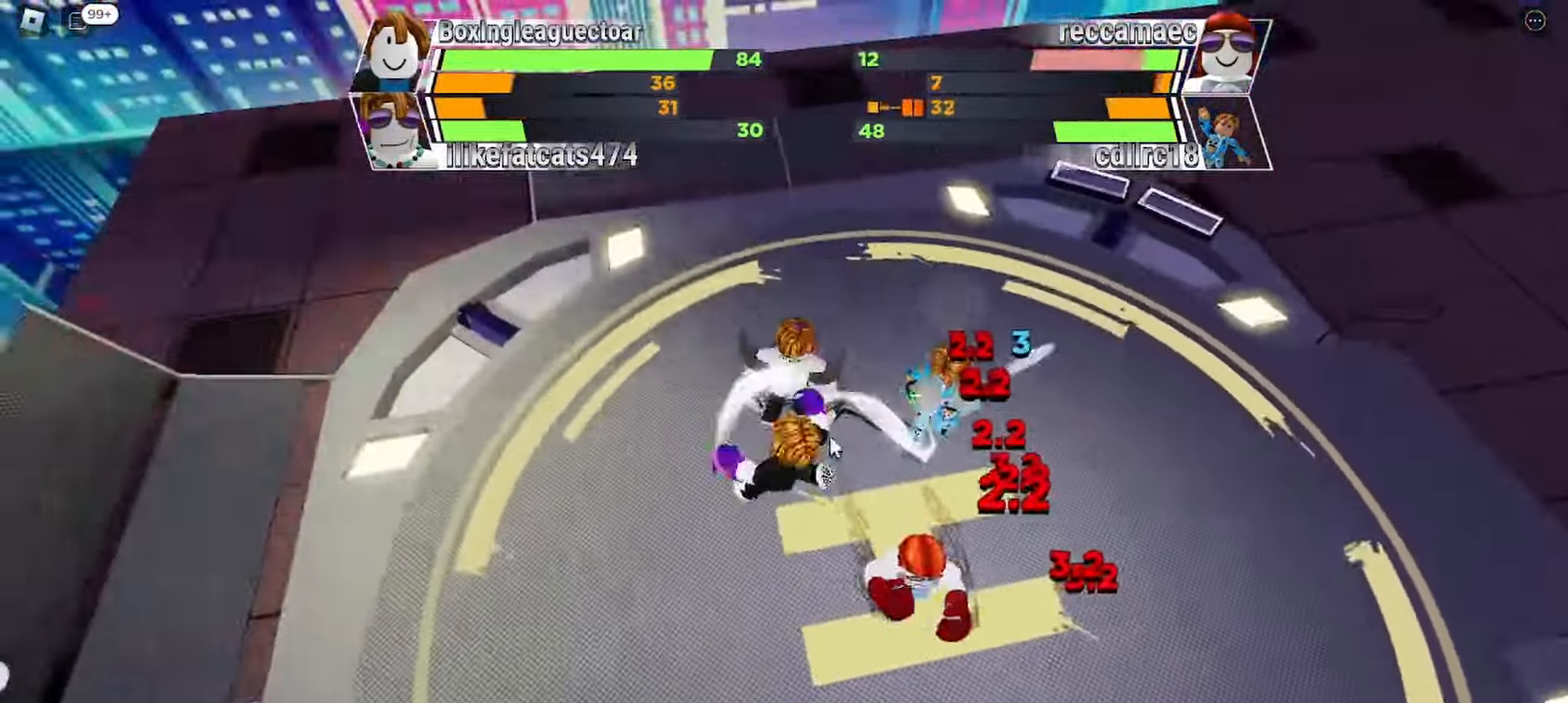
{"keys": [], "events": []}
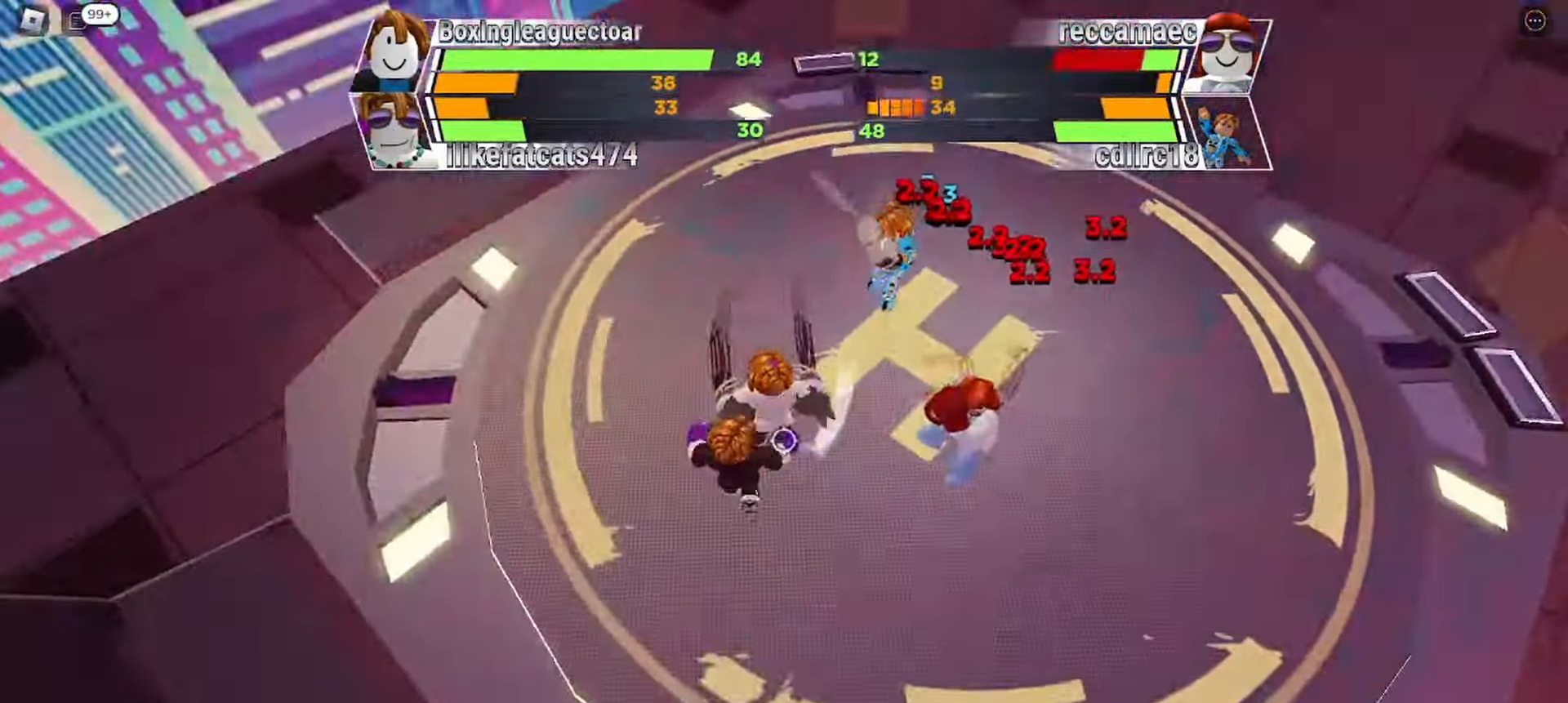
{"keys": ["space"], "events": [[267, "space", "down"]]}